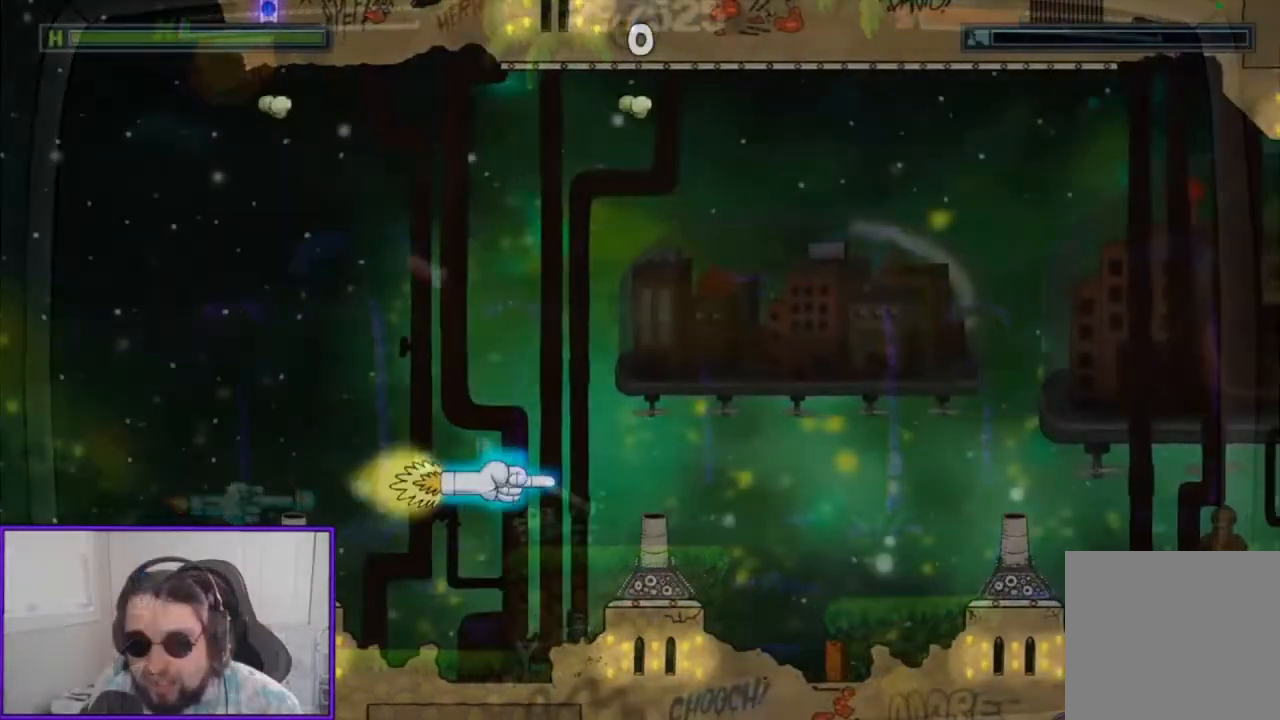
Gameplay with a controller (Xbox layout); each line is a JSON object with the inputs held at the frame after it. "events" lists button and stick changes between this image and that frame as [ms after this image, input, new state], when the widget could be followed in between. Not read: right_stick.
{"buttons": ["L2"], "left_stick": "center", "events": [[200, "left_stick", "center"], [233, "L2", "down"]]}
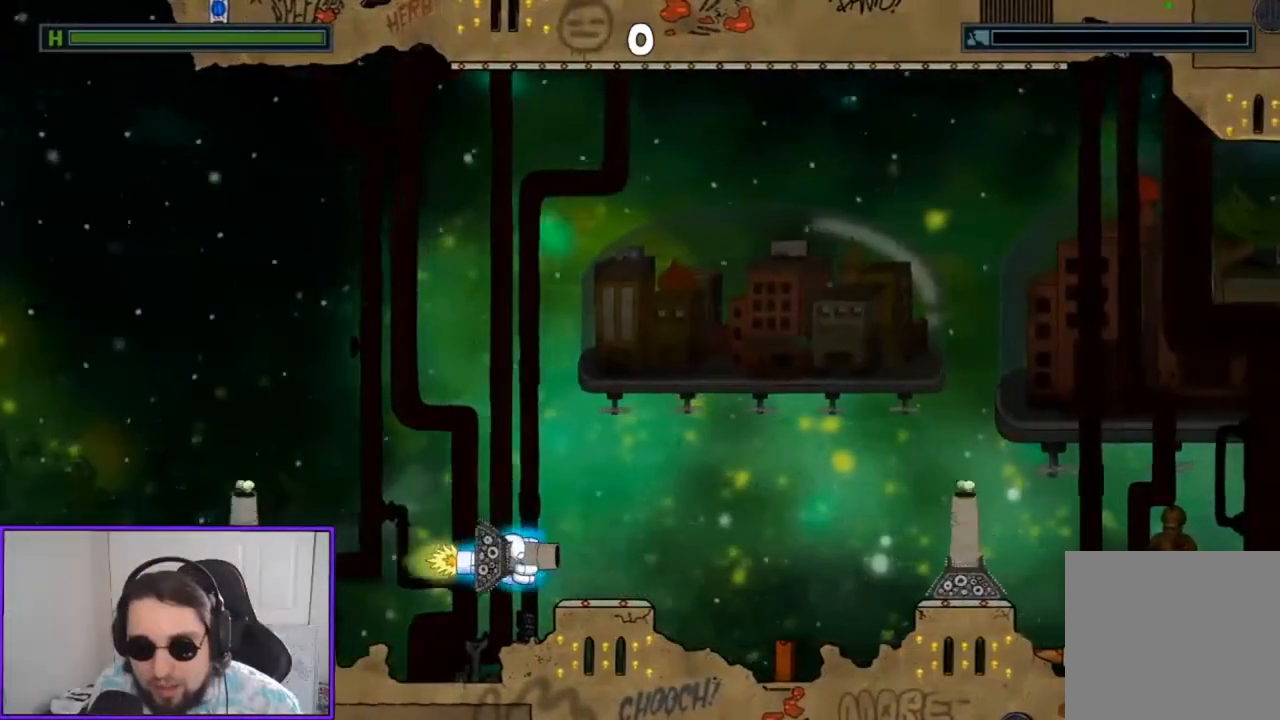
{"buttons": ["A", "L2"], "left_stick": "up", "events": [[33, "left_stick", "left"], [300, "left_stick", "center"], [467, "left_stick", "up"], [500, "A", "down"]]}
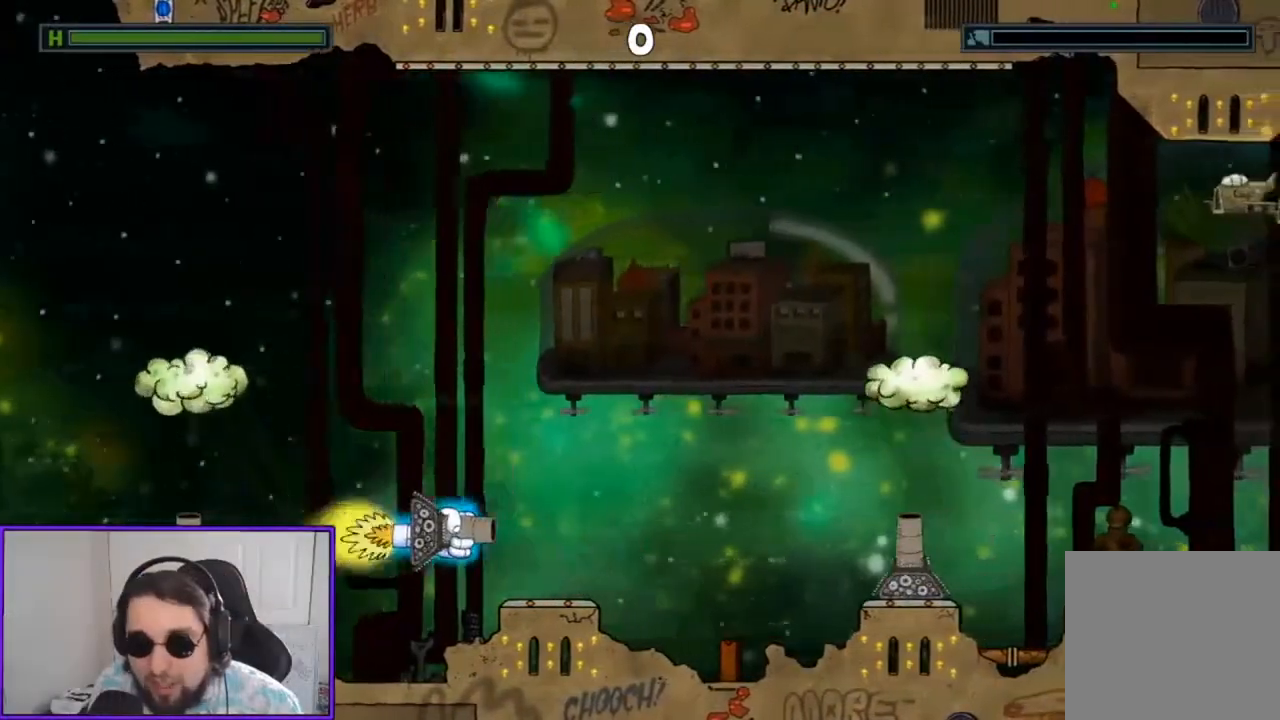
{"buttons": ["A", "L2"], "left_stick": "down", "events": [[133, "left_stick", "center"], [400, "left_stick", "down"]]}
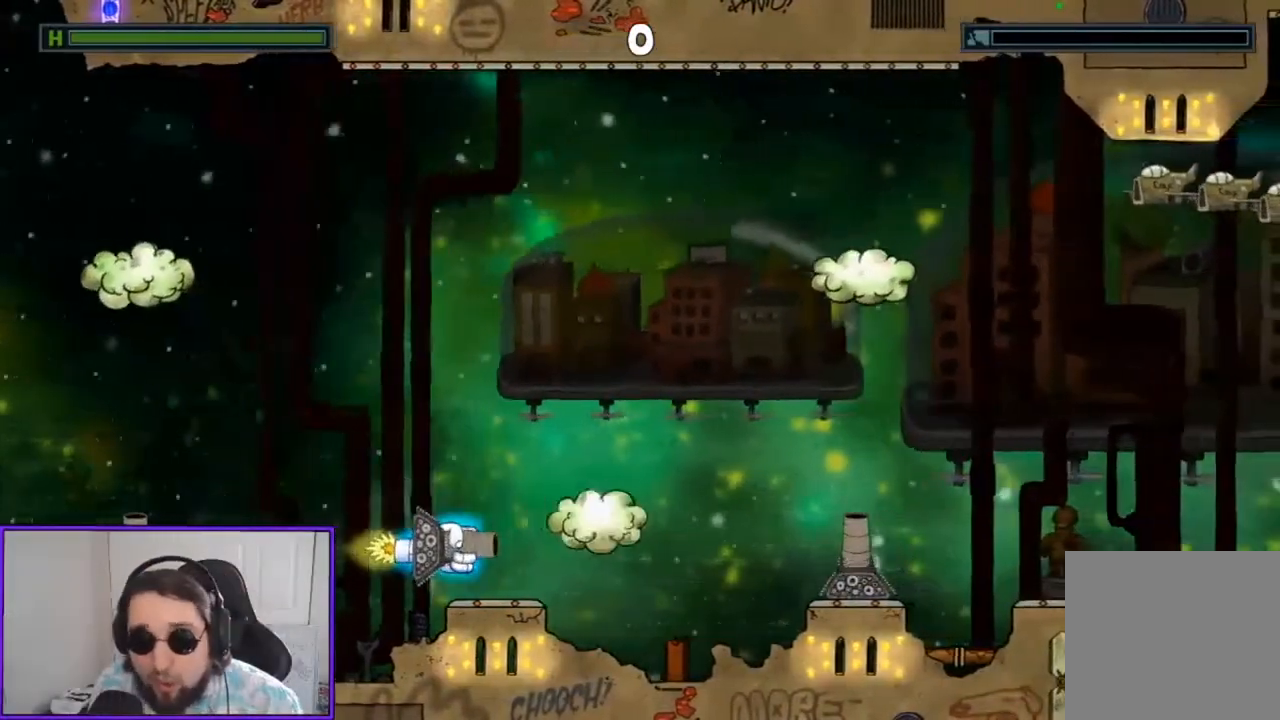
{"buttons": ["A", "L2"], "left_stick": "center", "events": [[33, "left_stick", "center"], [300, "left_stick", "up"], [500, "left_stick", "center"]]}
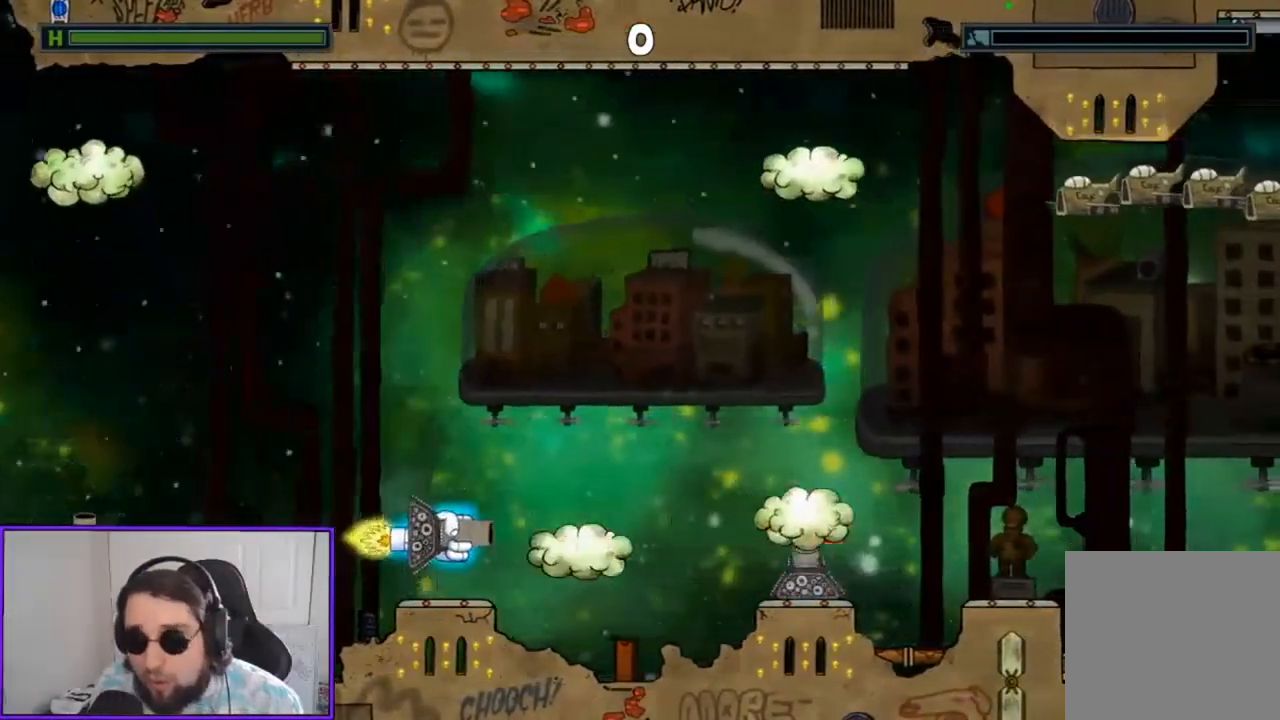
{"buttons": ["A", "L2"], "left_stick": "center", "events": []}
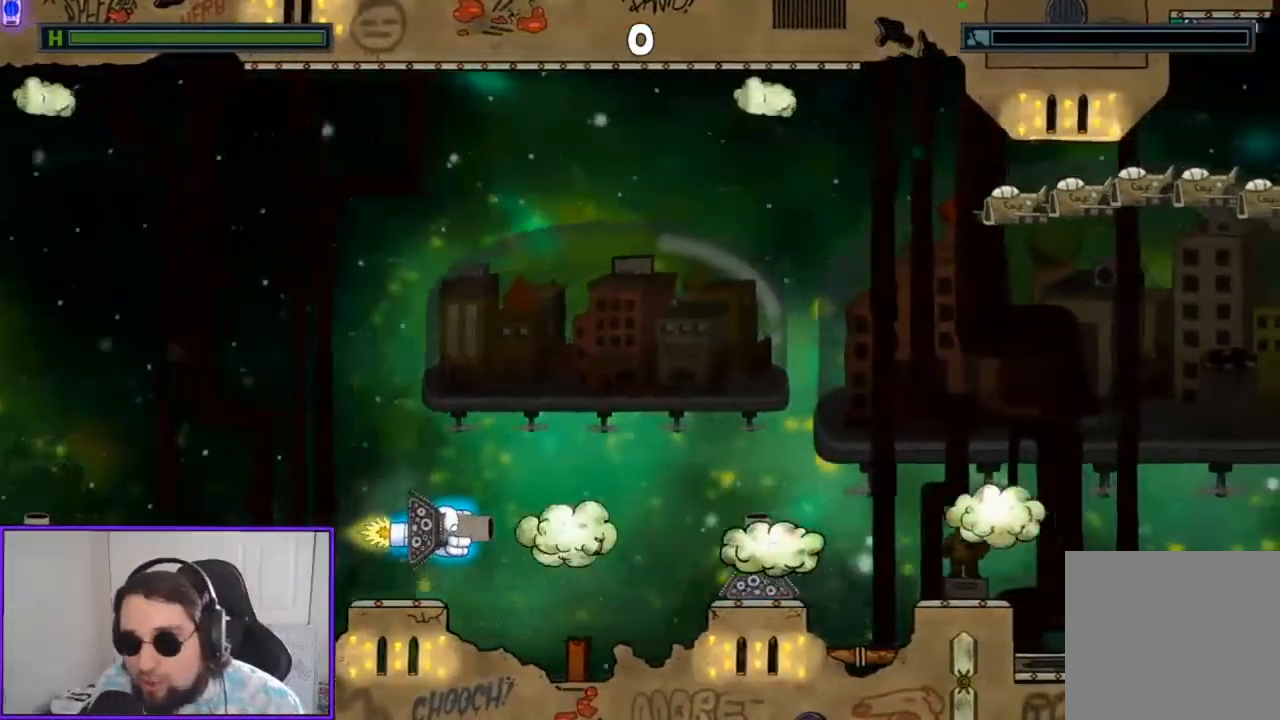
{"buttons": ["A", "L2"], "left_stick": "center", "events": [[367, "left_stick", "down"], [467, "left_stick", "center"]]}
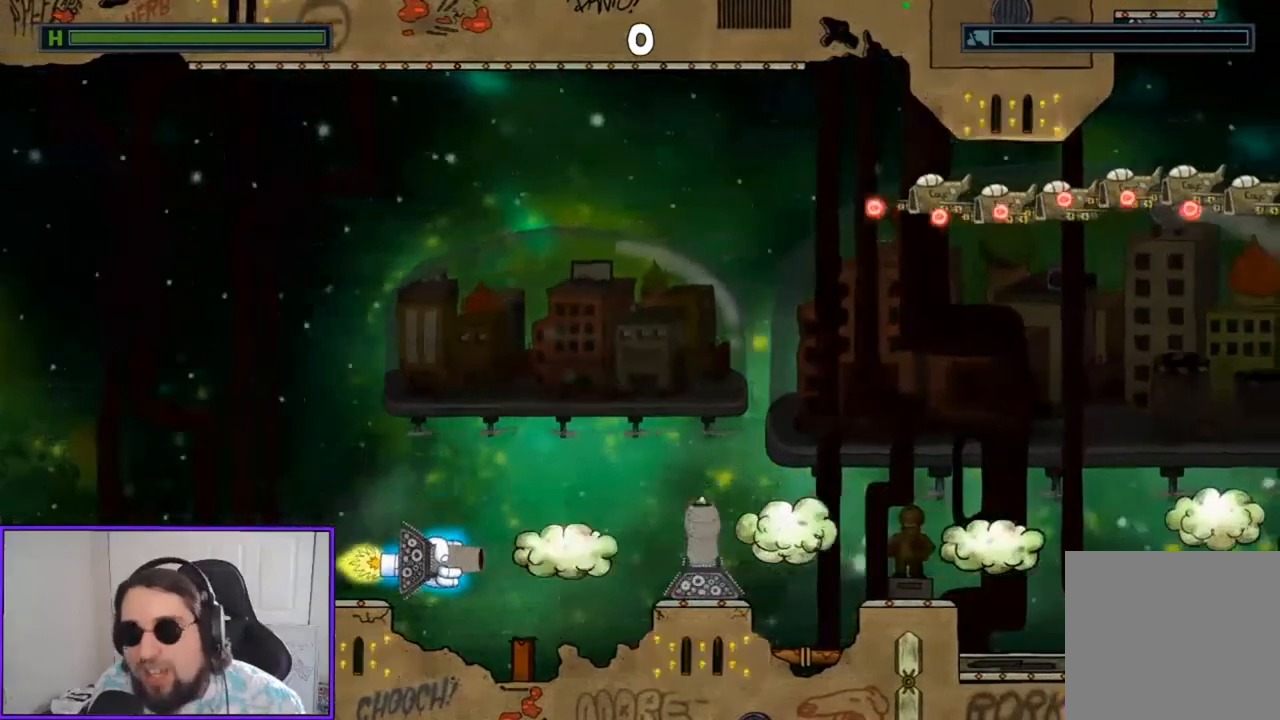
{"buttons": ["A", "L2"], "left_stick": "center", "events": [[300, "left_stick", "up-left"], [433, "left_stick", "center"]]}
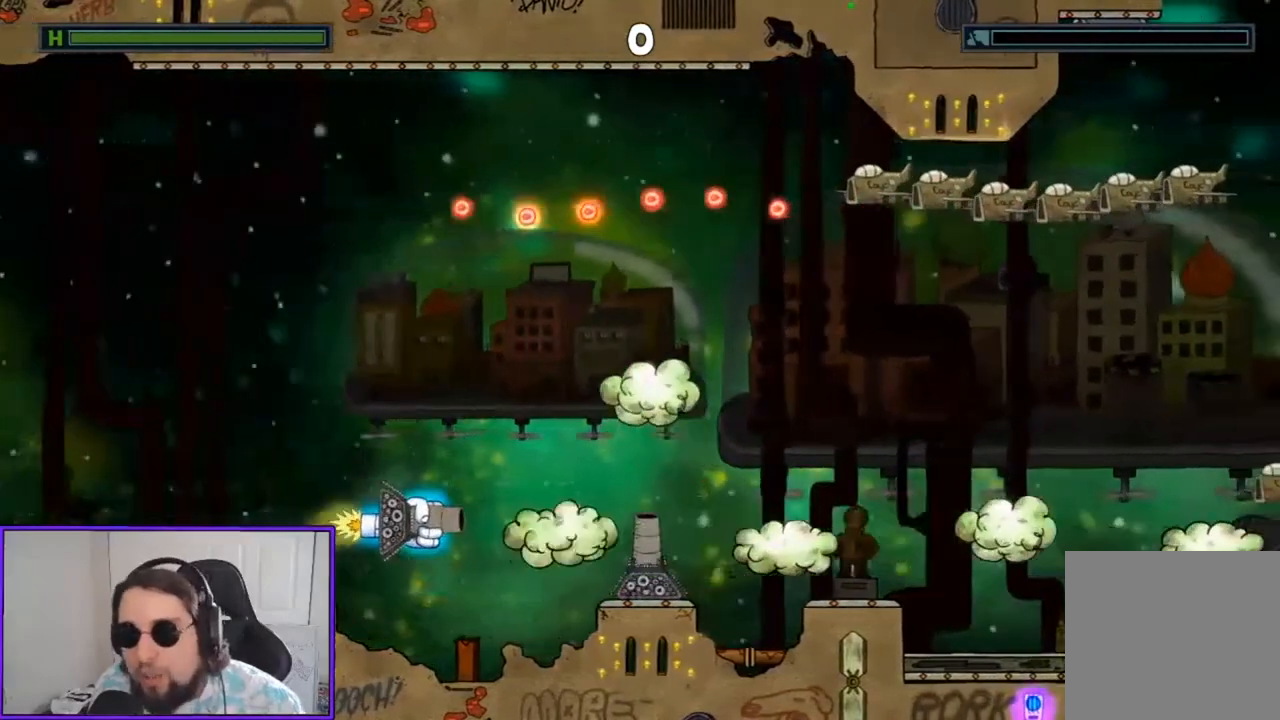
{"buttons": ["A", "L2"], "left_stick": "up", "events": [[367, "left_stick", "up"]]}
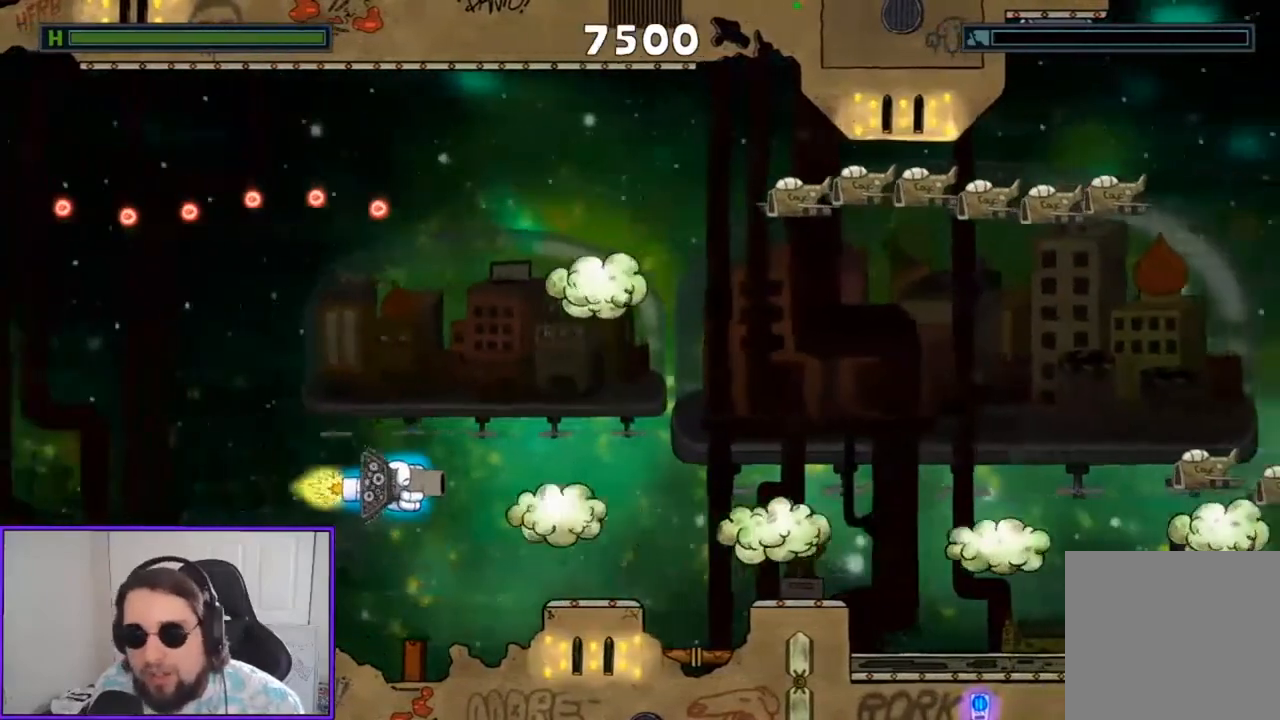
{"buttons": ["A", "L2"], "left_stick": "up", "events": []}
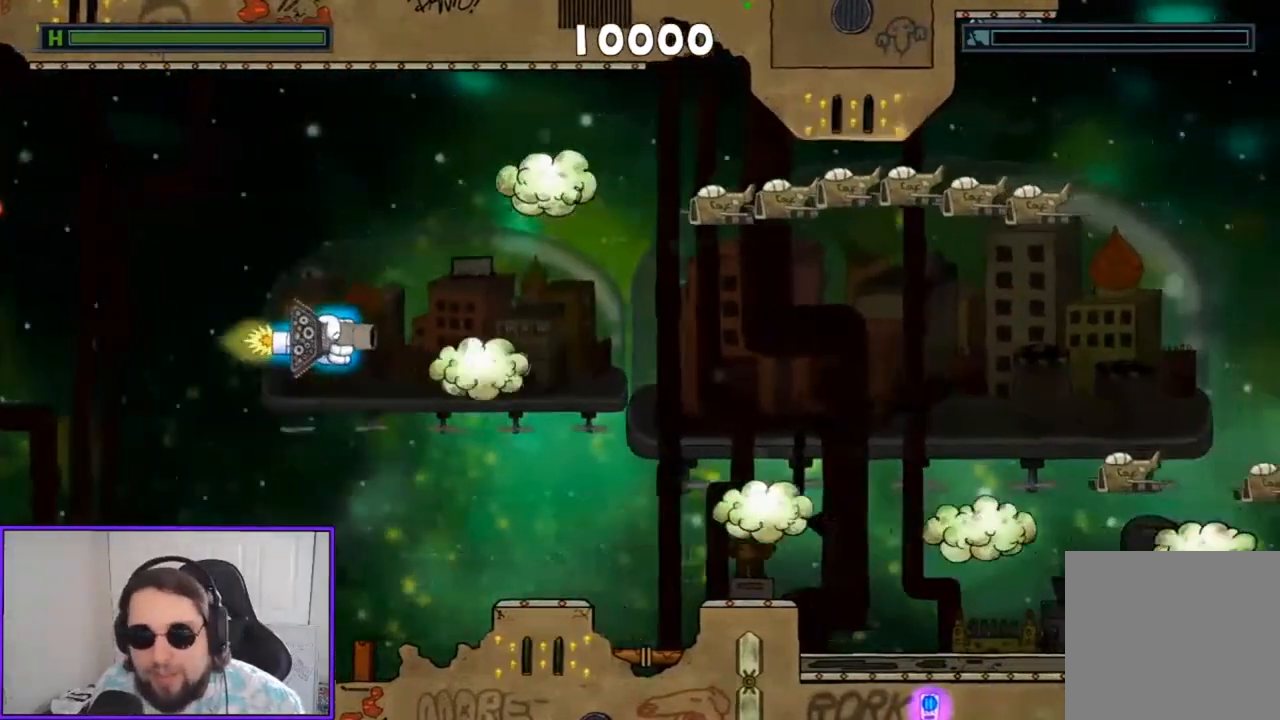
{"buttons": ["A", "L2"], "left_stick": "up", "events": []}
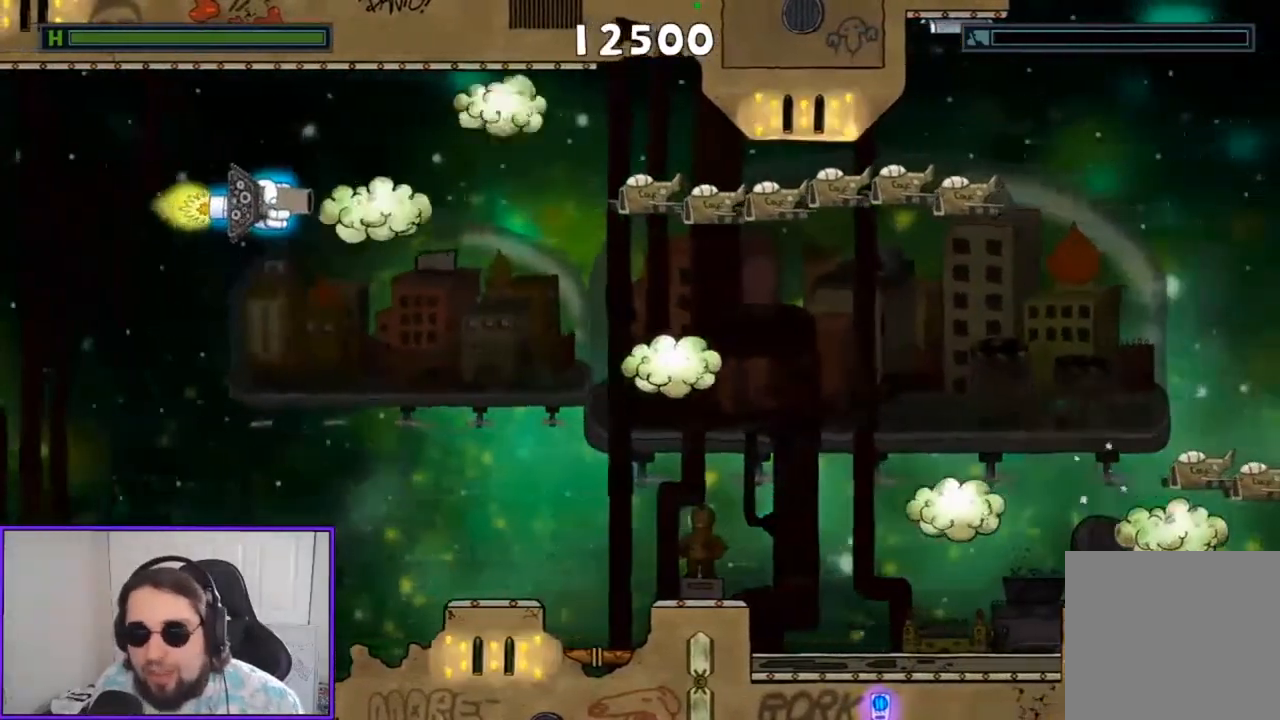
{"buttons": ["A", "L2"], "left_stick": "down", "events": [[233, "left_stick", "center"], [300, "left_stick", "down"]]}
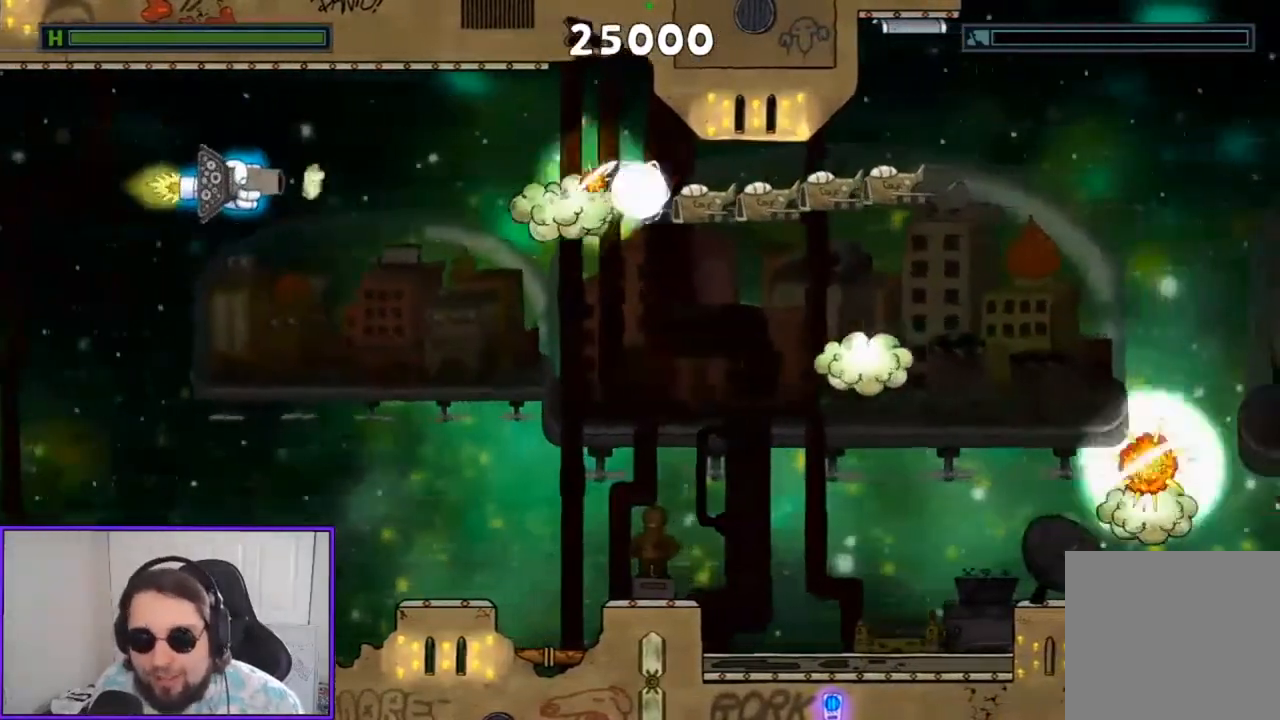
{"buttons": ["A", "L2"], "left_stick": "center", "events": [[167, "left_stick", "center"], [267, "left_stick", "up"], [433, "left_stick", "center"]]}
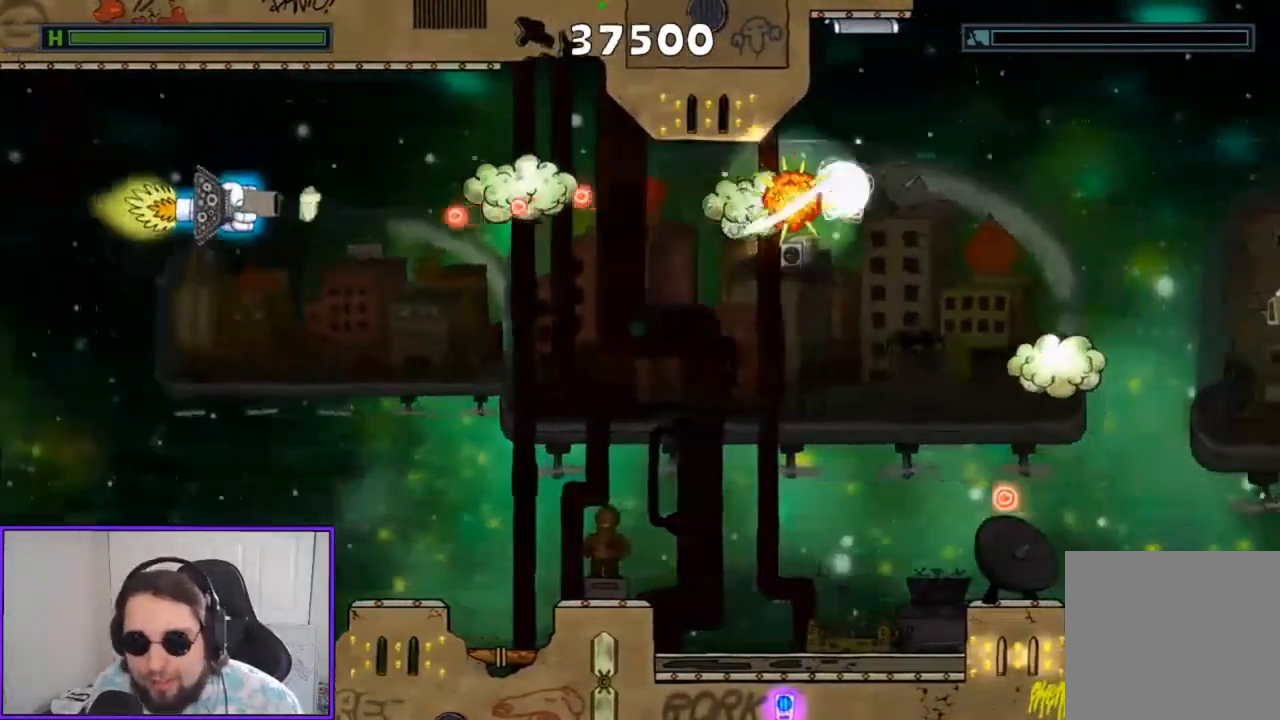
{"buttons": ["A", "L2"], "left_stick": "down", "events": [[33, "left_stick", "down"]]}
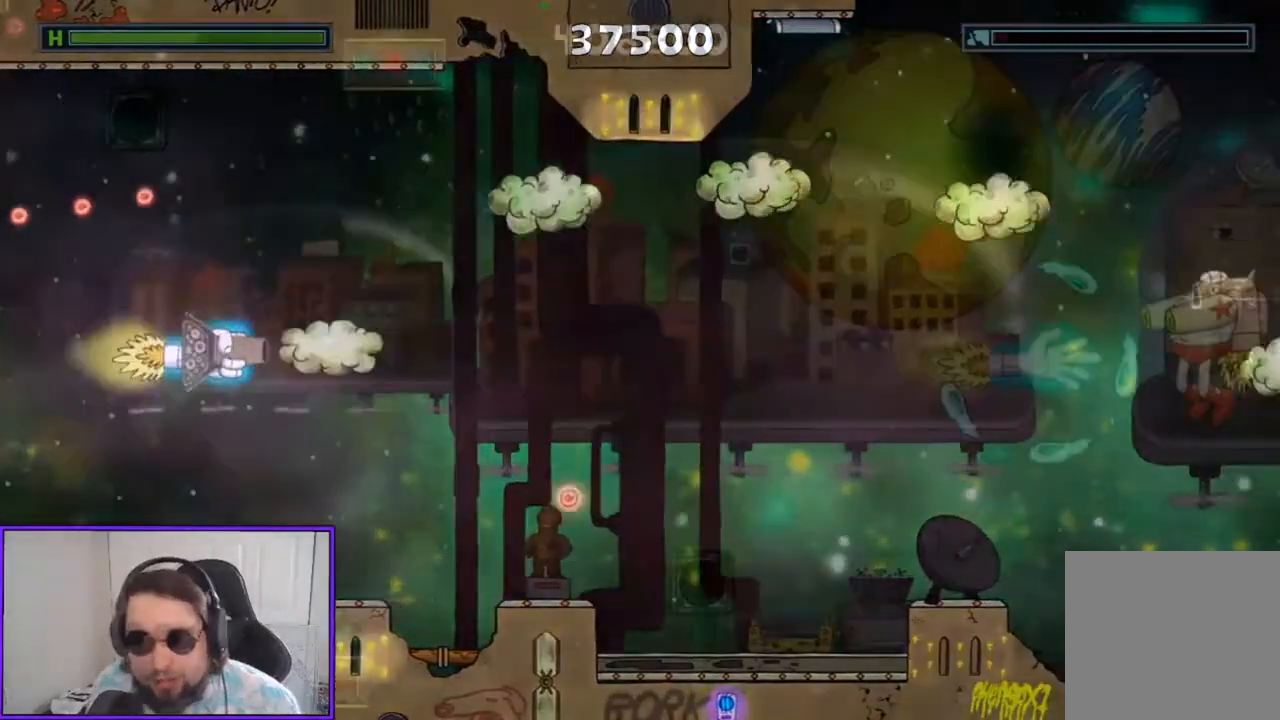
{"buttons": ["A", "L2"], "left_stick": "left", "events": [[333, "left_stick", "left"]]}
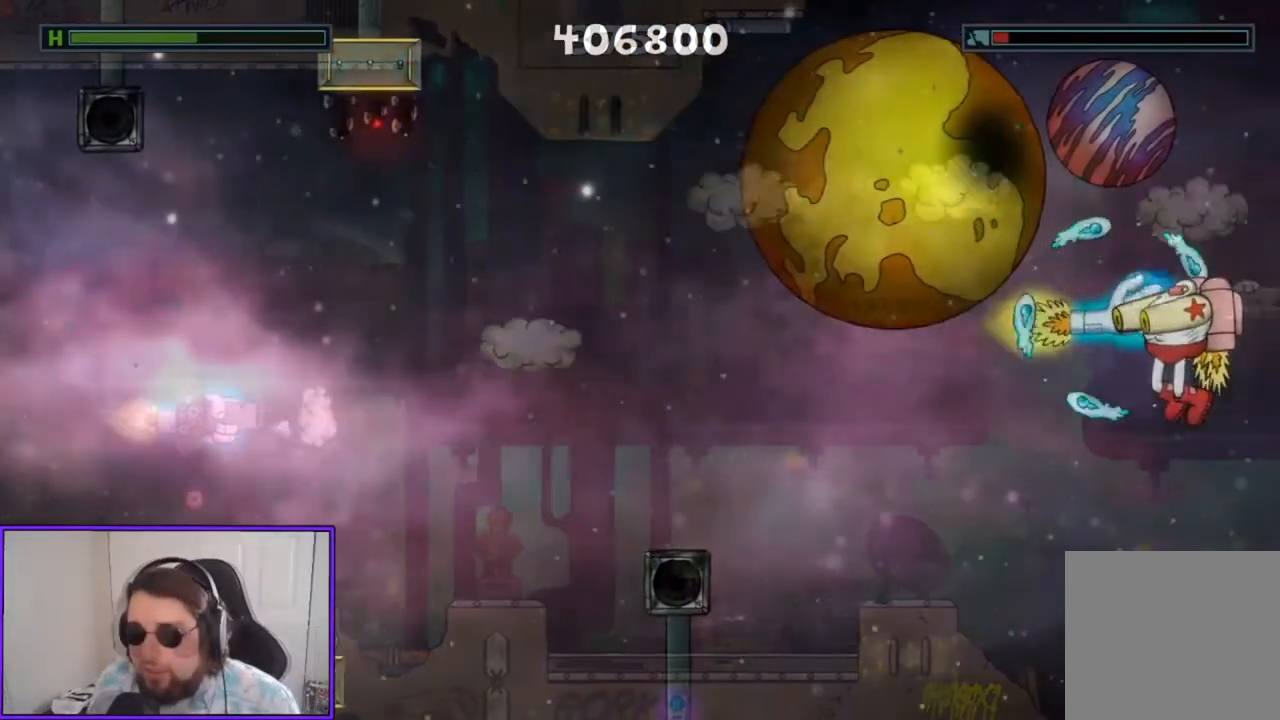
{"buttons": ["A"], "left_stick": "left", "events": [[67, "A", "up"], [300, "A", "down"], [367, "L2", "up"]]}
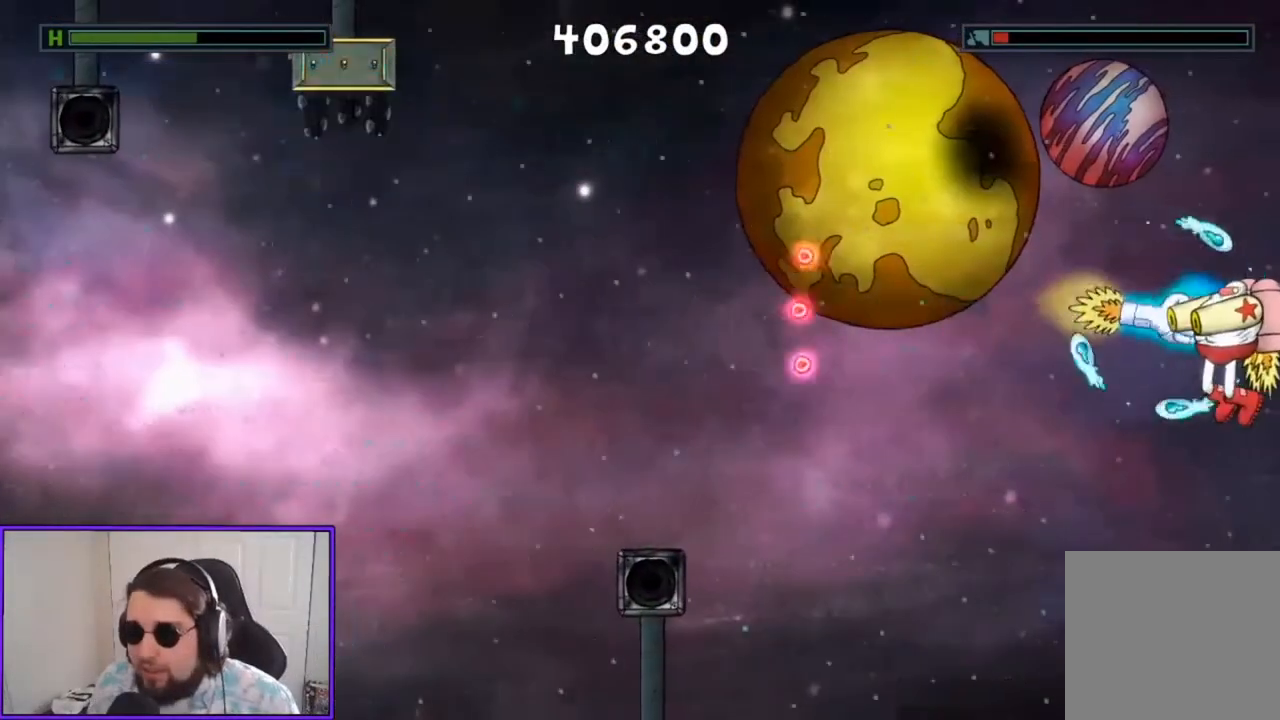
{"buttons": ["A"], "left_stick": "left", "events": []}
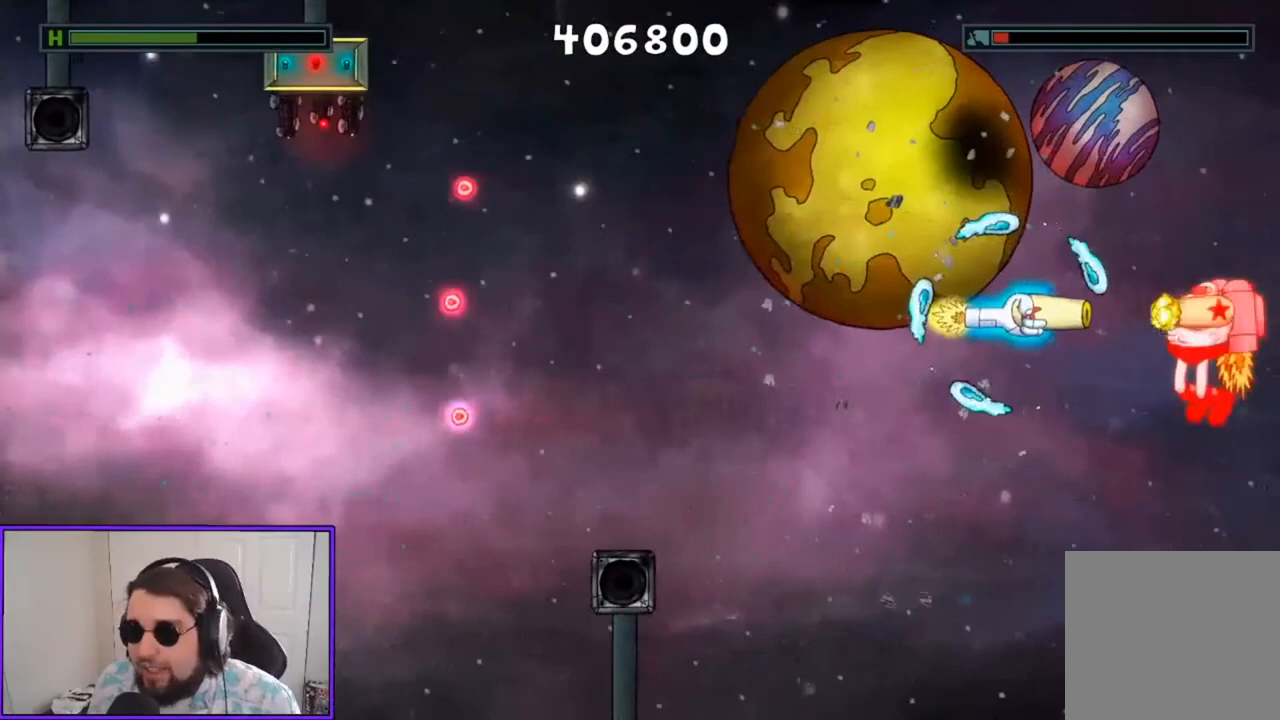
{"buttons": ["A"], "left_stick": "left", "events": []}
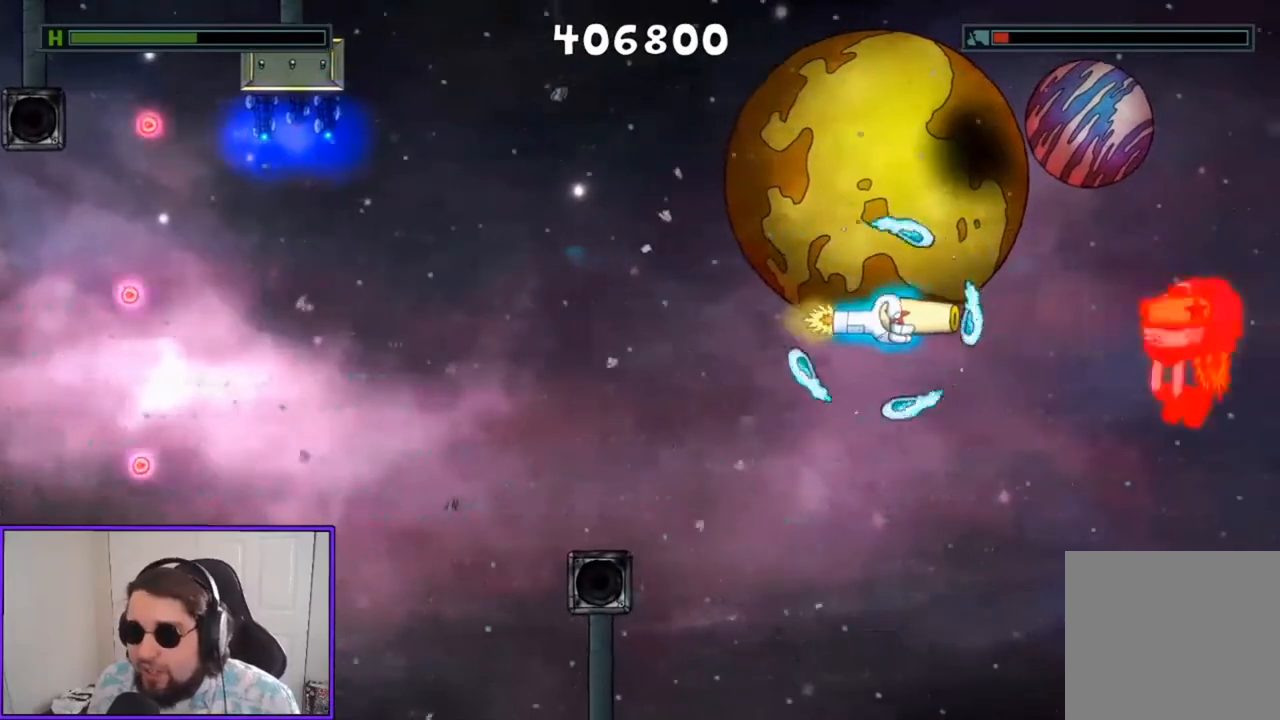
{"buttons": ["A"], "left_stick": "down-left", "events": [[400, "left_stick", "down-left"]]}
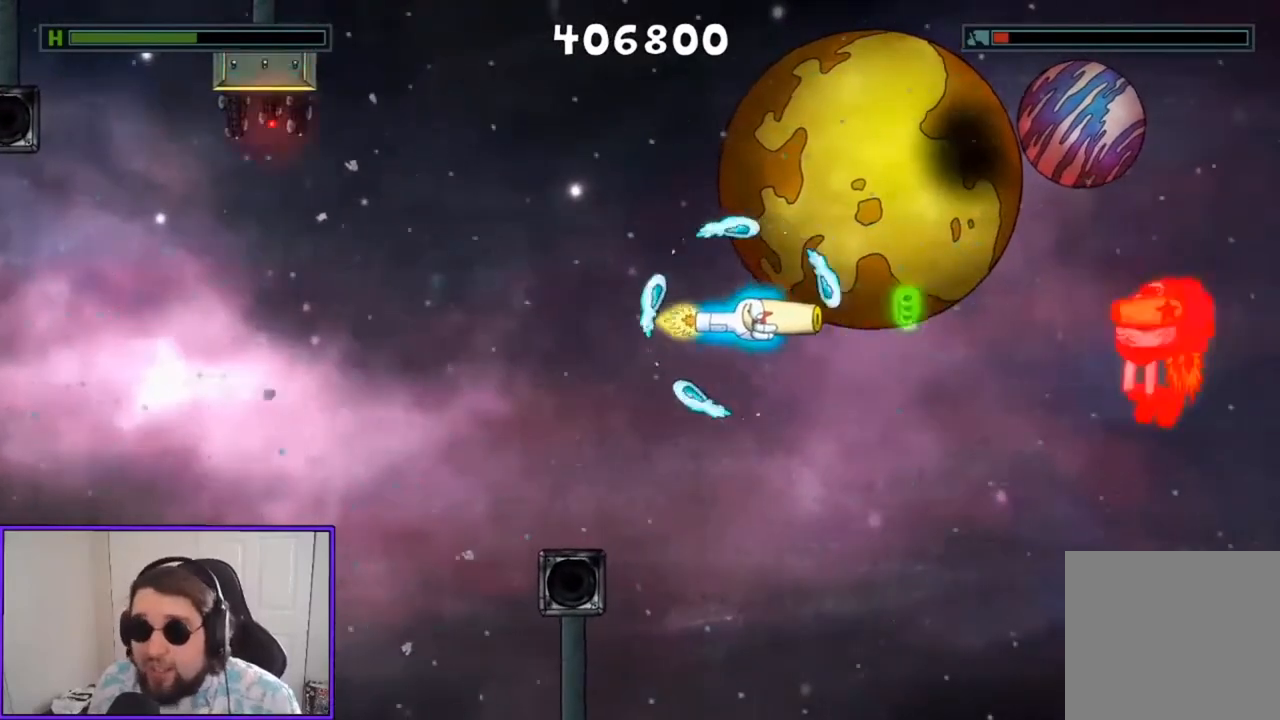
{"buttons": ["A"], "left_stick": "up-left", "events": [[133, "left_stick", "left"], [233, "left_stick", "up-left"]]}
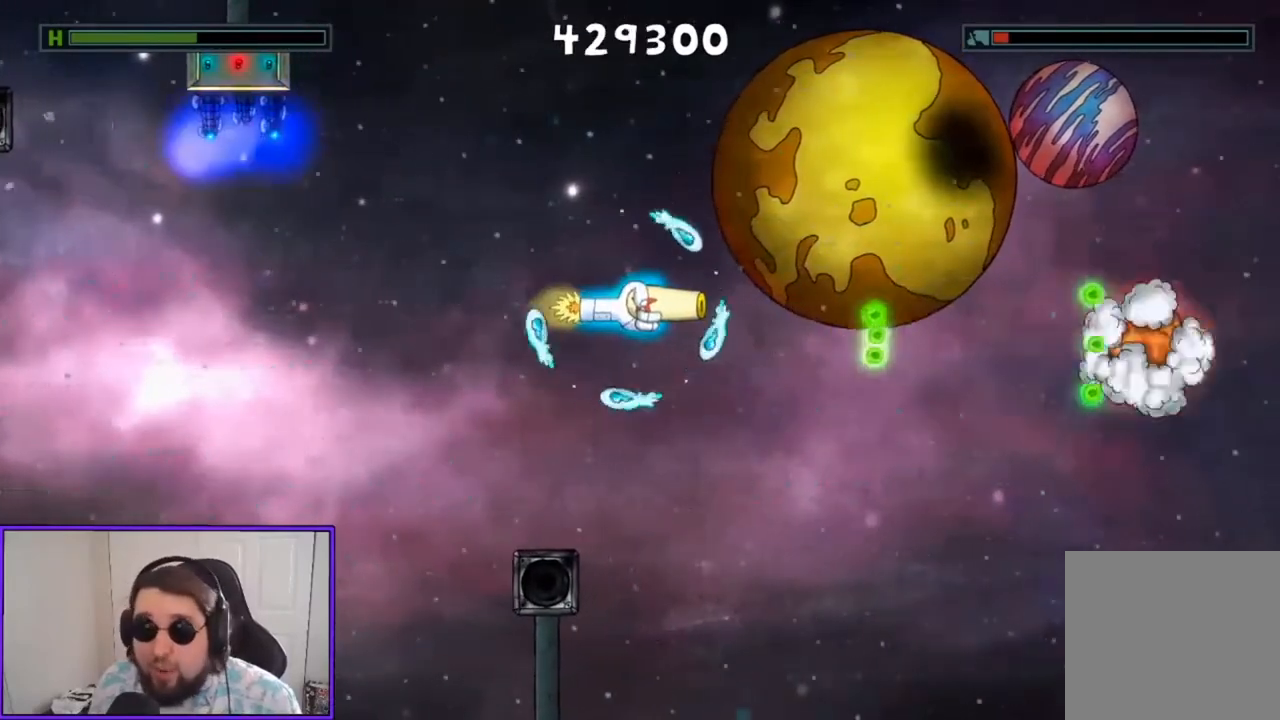
{"buttons": ["A"], "left_stick": "left", "events": [[233, "left_stick", "down-left"], [433, "left_stick", "left"]]}
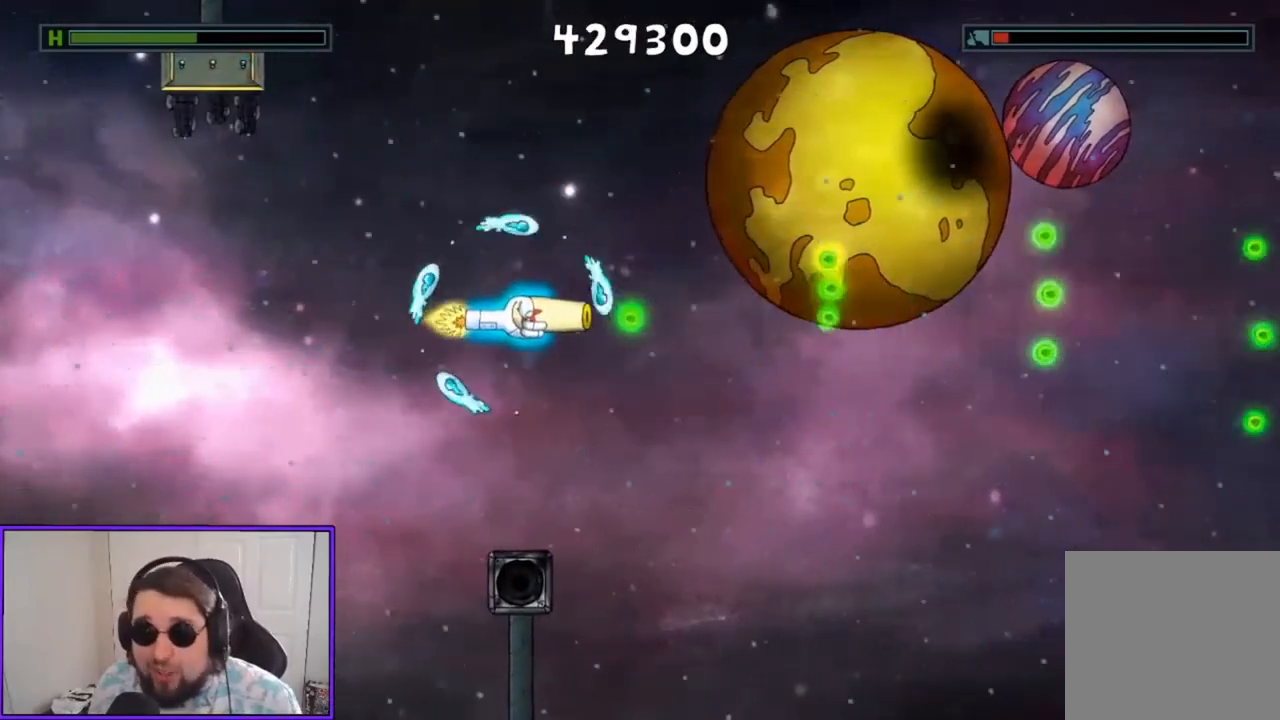
{"buttons": ["A"], "left_stick": "up-left", "events": [[33, "left_stick", "down-left"], [200, "left_stick", "left"], [400, "left_stick", "up-left"]]}
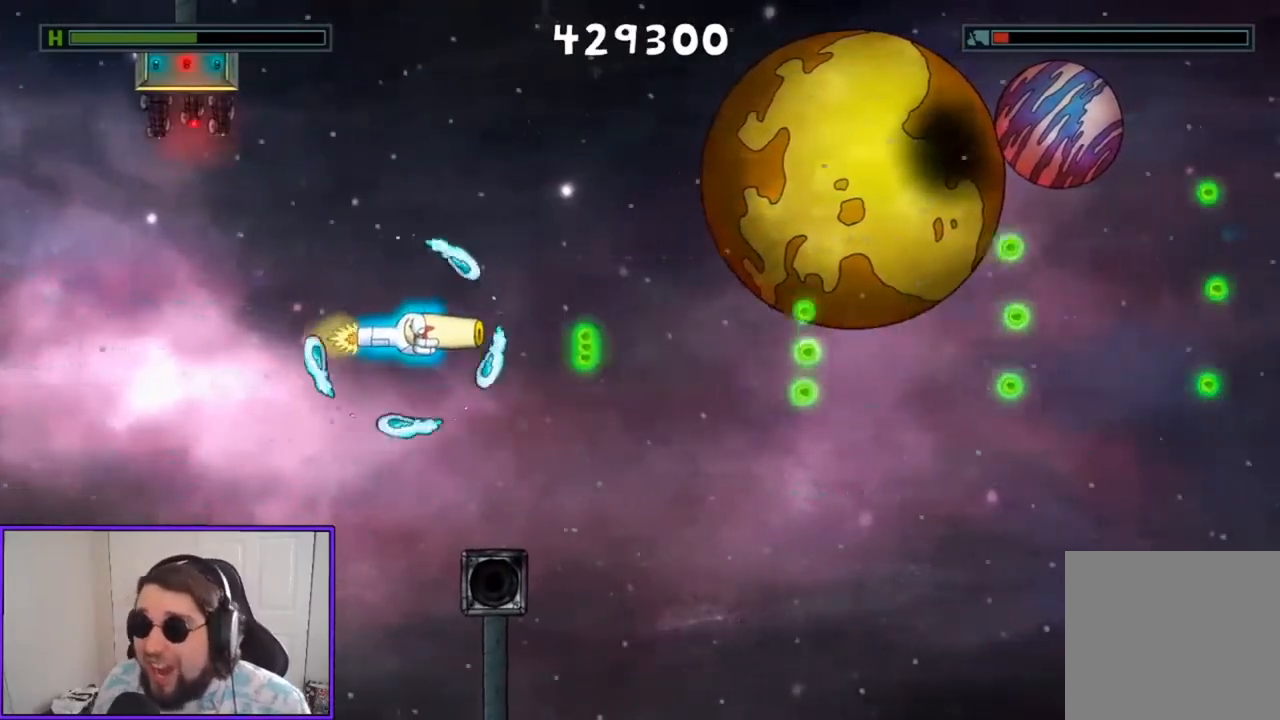
{"buttons": ["A"], "left_stick": "down", "events": [[67, "left_stick", "up-right"], [167, "left_stick", "down-right"], [267, "left_stick", "down"]]}
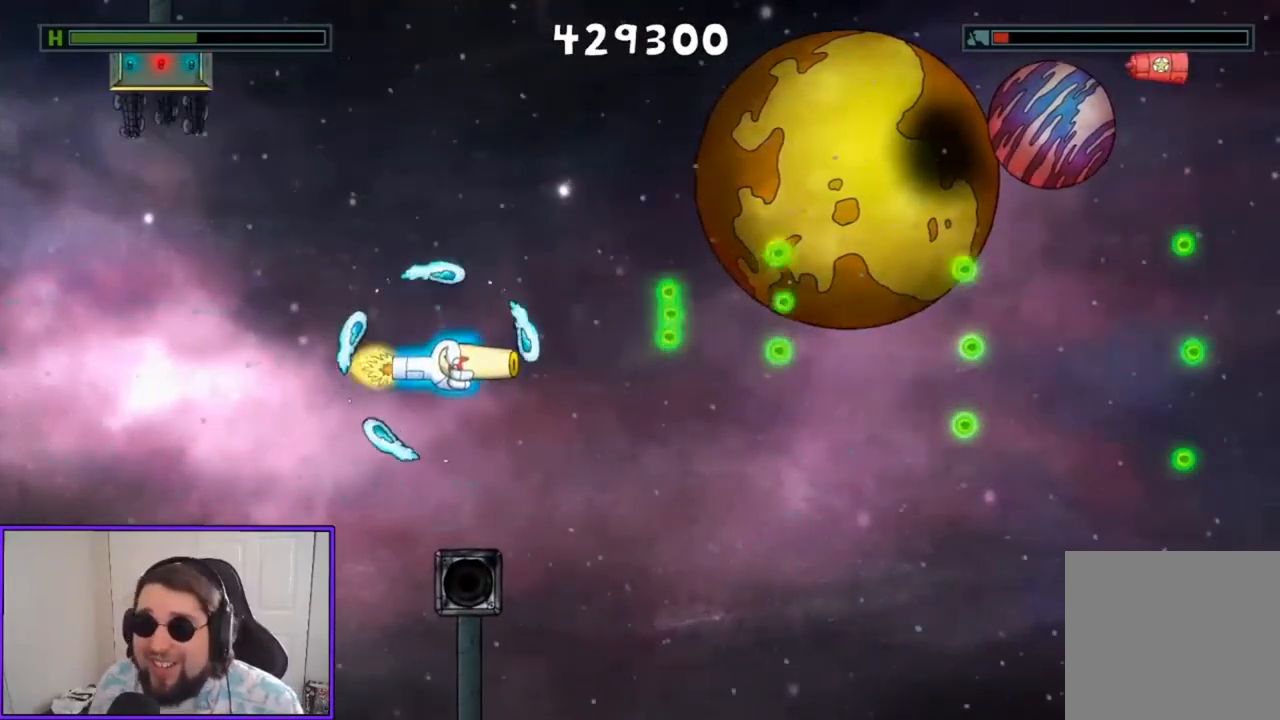
{"buttons": ["A"], "left_stick": "up-left", "events": [[100, "left_stick", "up"], [400, "left_stick", "up-left"]]}
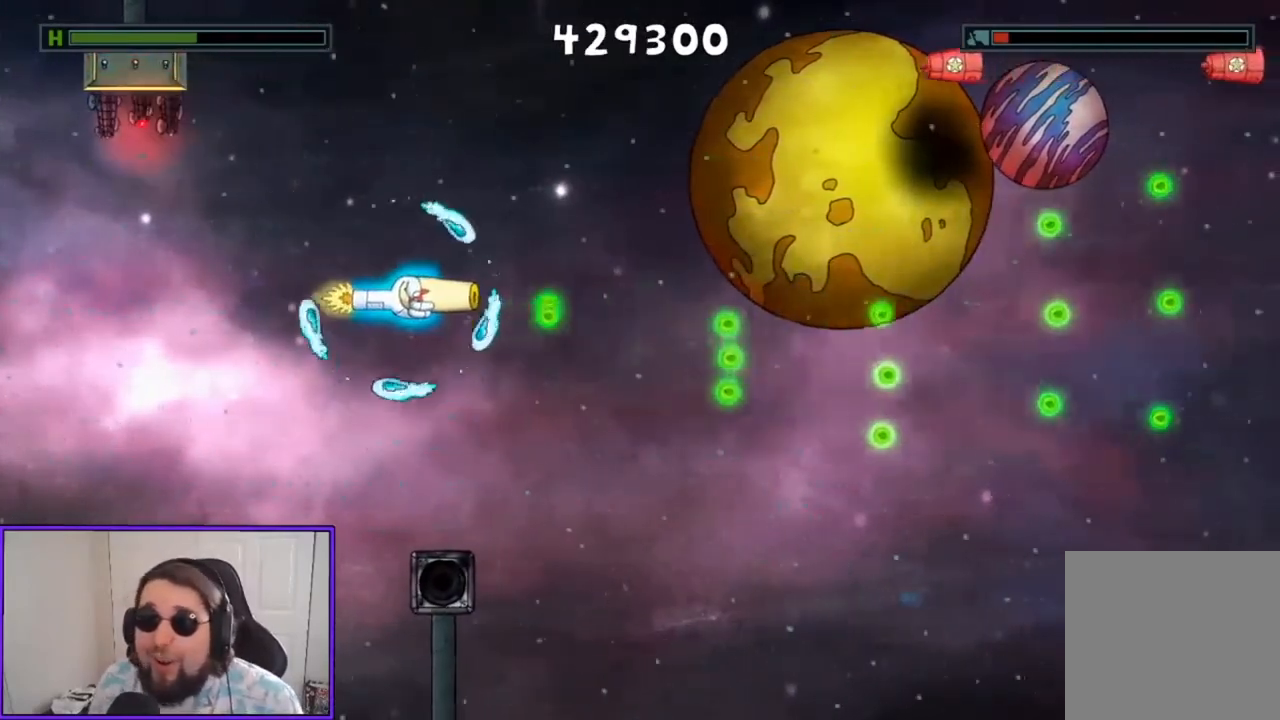
{"buttons": ["A"], "left_stick": "up-left", "events": []}
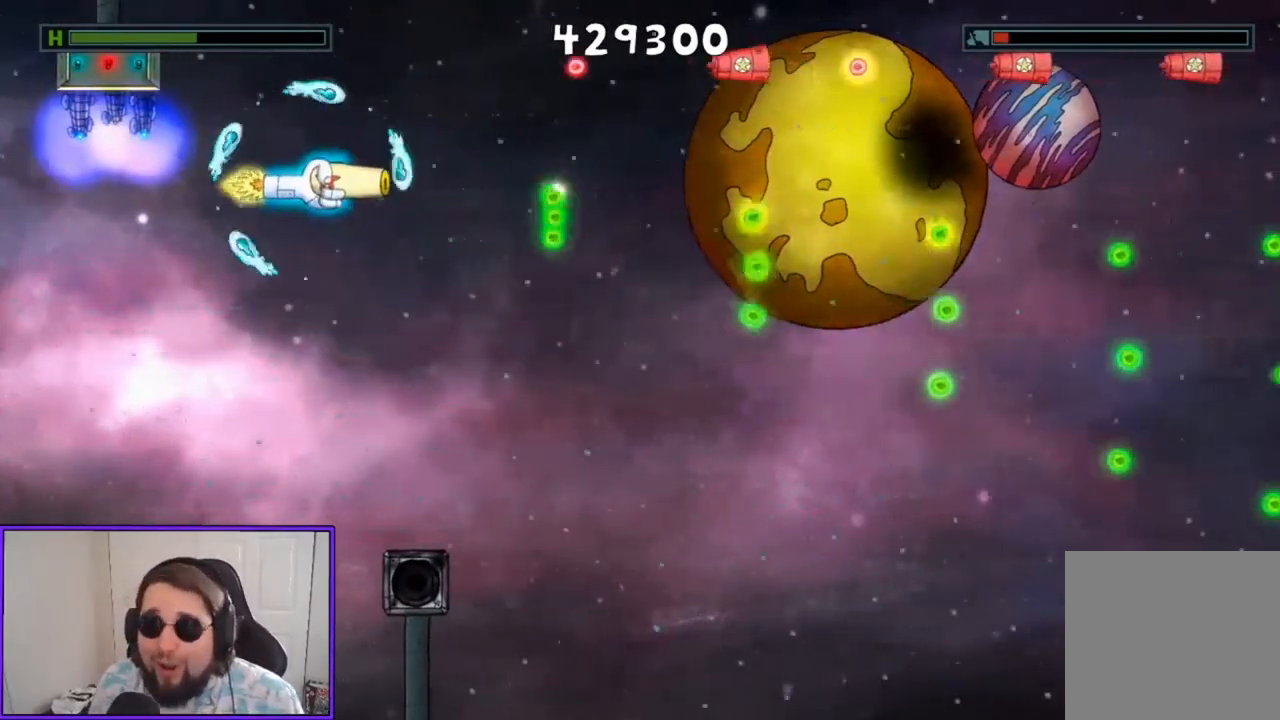
{"buttons": ["A"], "left_stick": "down-right", "events": [[300, "left_stick", "down-left"], [400, "left_stick", "down-right"]]}
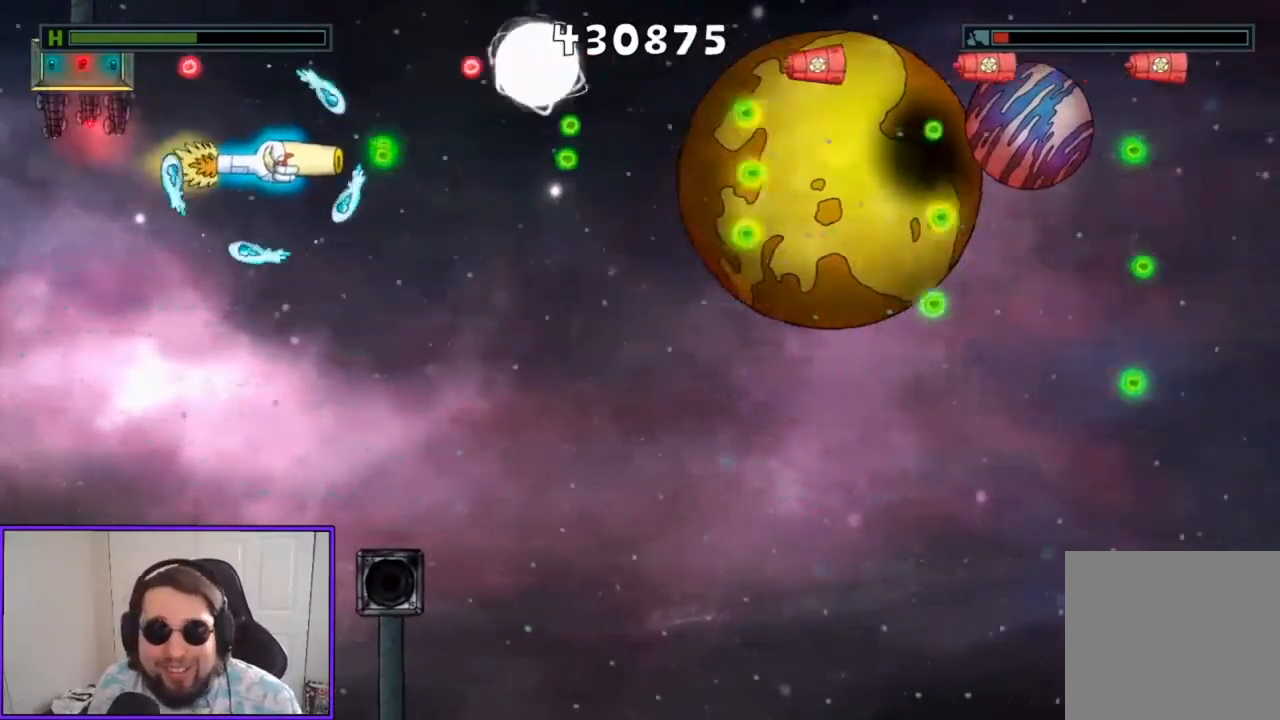
{"buttons": ["A"], "left_stick": "down", "events": [[67, "left_stick", "up-left"], [300, "left_stick", "left"], [400, "left_stick", "center"], [467, "left_stick", "down"]]}
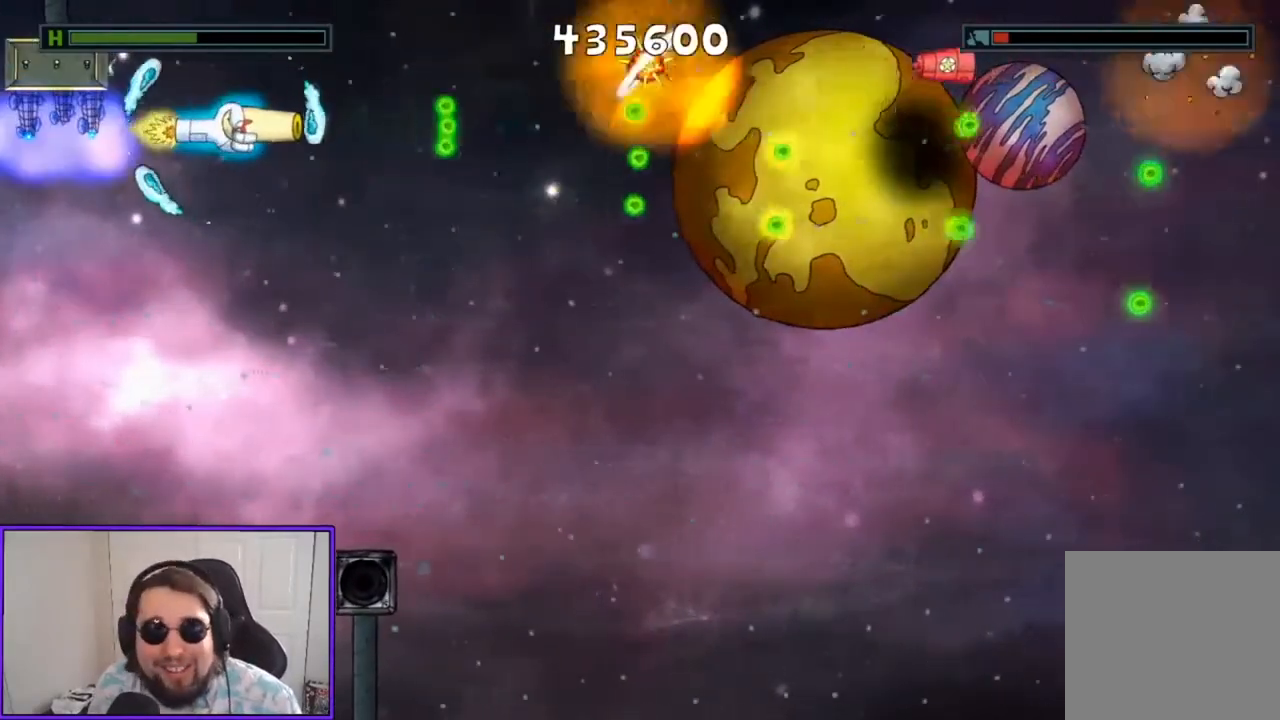
{"buttons": ["A"], "left_stick": "down", "events": [[167, "left_stick", "center"], [333, "left_stick", "up-left"], [500, "left_stick", "down"]]}
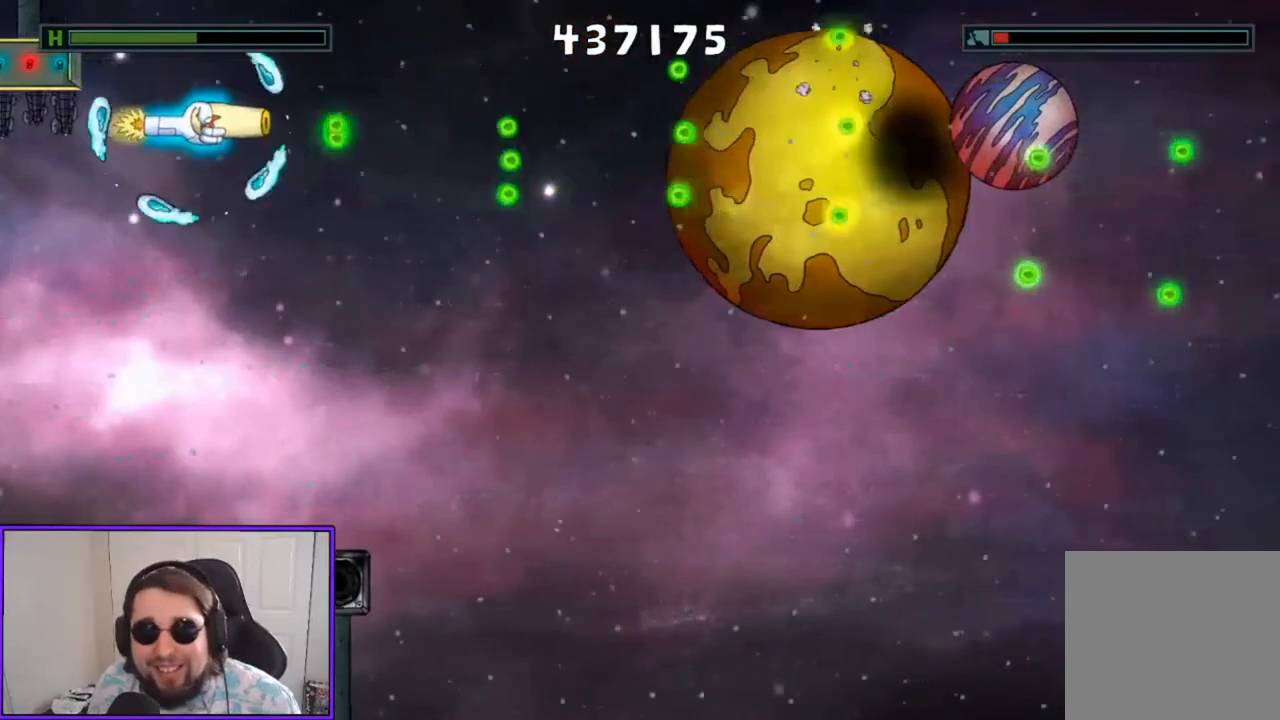
{"buttons": ["A"], "left_stick": "down", "events": []}